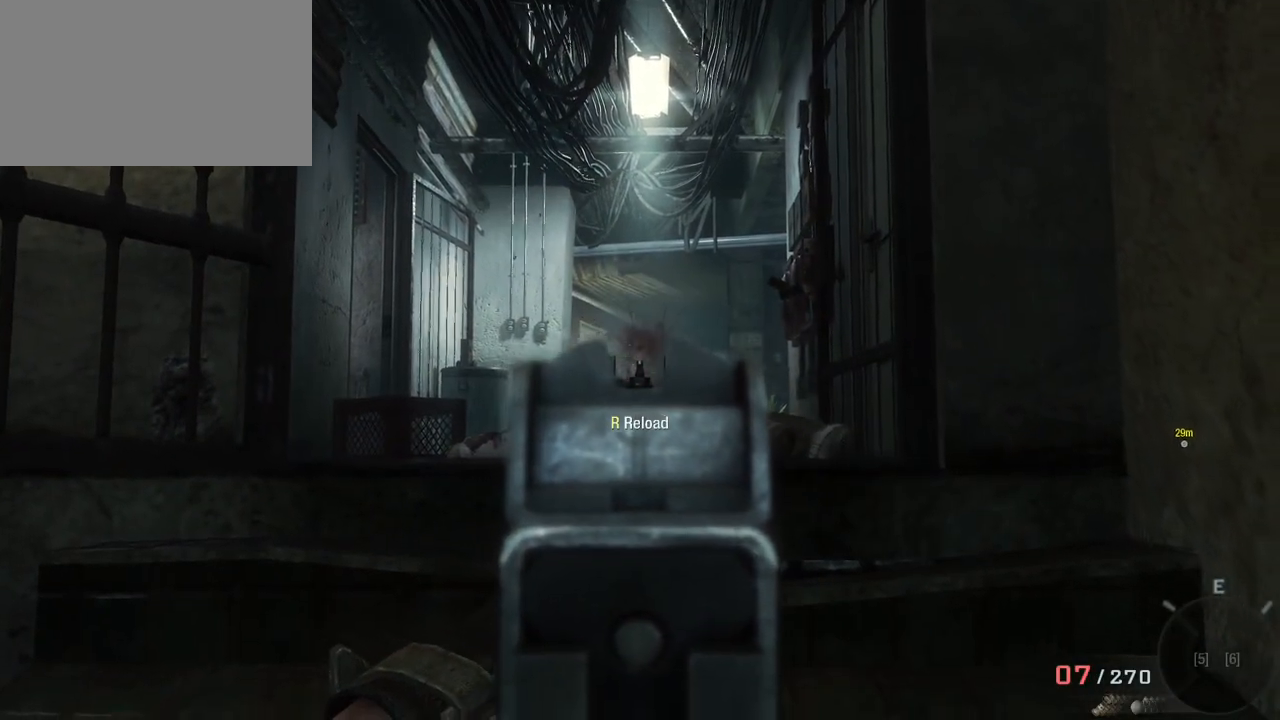
Gameplay with keyboard and mouse; each line is a JSON object with the keys and mouse buttons held at the frame after it. "events" lists presses ("down") and releases ("up") of "1", "2", "3", "4", "5", "a", "alt", "c", "caps_lock", "ctrl", "d", "e", "f", "g", "q", "r", "s", "shift", "space", "t", "tab", "v", "w", "x", "z", "mouse_left", "mouse_wheel" and "mouse_right" between this image and that frame as [ms after this image, input, new state], when the widget could be followed in between. "mouse_left", "mouse_wheel", "mouse_right" = the "left", "wheel", "right" buttons of the "mouse" list. No other keys are recorded. "wheel" means that the mouse wheel is clicked or scrolled. Not read: mouse_move.
{"keys": ["space", "w"], "mouse": [], "events": [[250, "w", "down"], [500, "space", "down"]]}
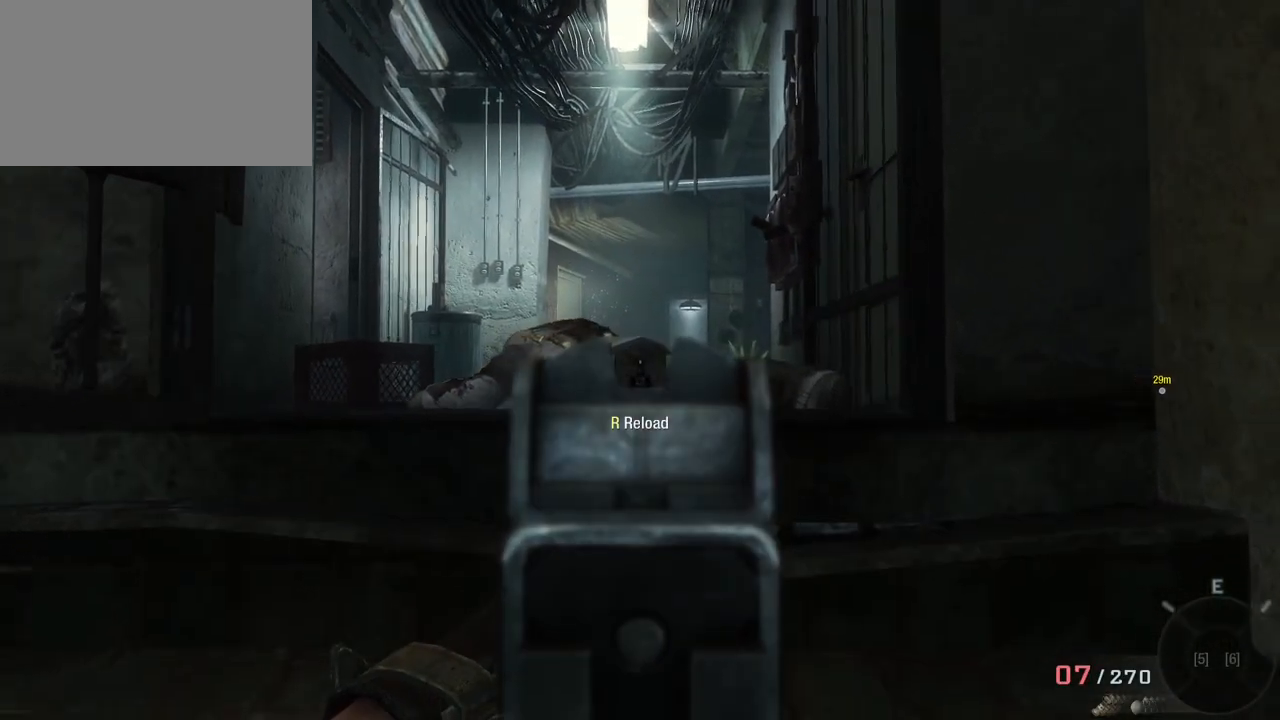
{"keys": [], "mouse": [], "events": [[83, "space", "up"], [383, "w", "up"]]}
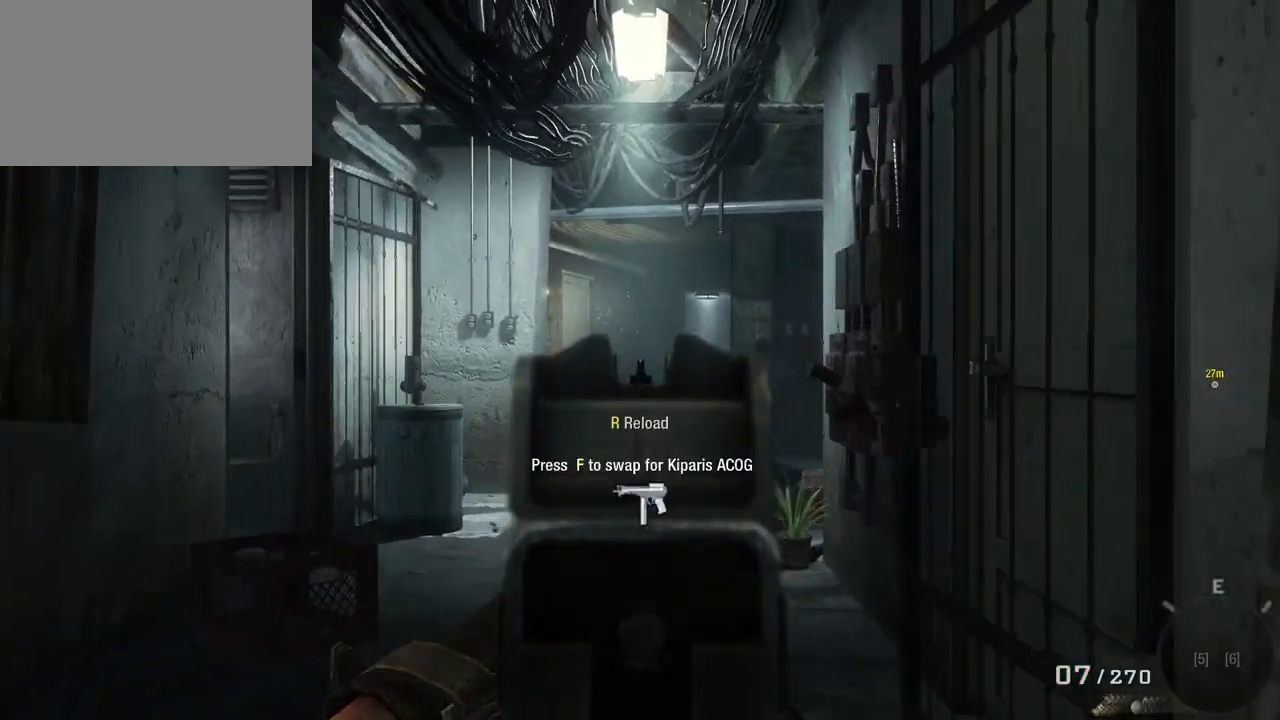
{"keys": ["a", "w"], "mouse": [], "events": [[17, "mouse_right", "down"], [100, "mouse_right", "up"], [300, "w", "down"], [383, "a", "down"]]}
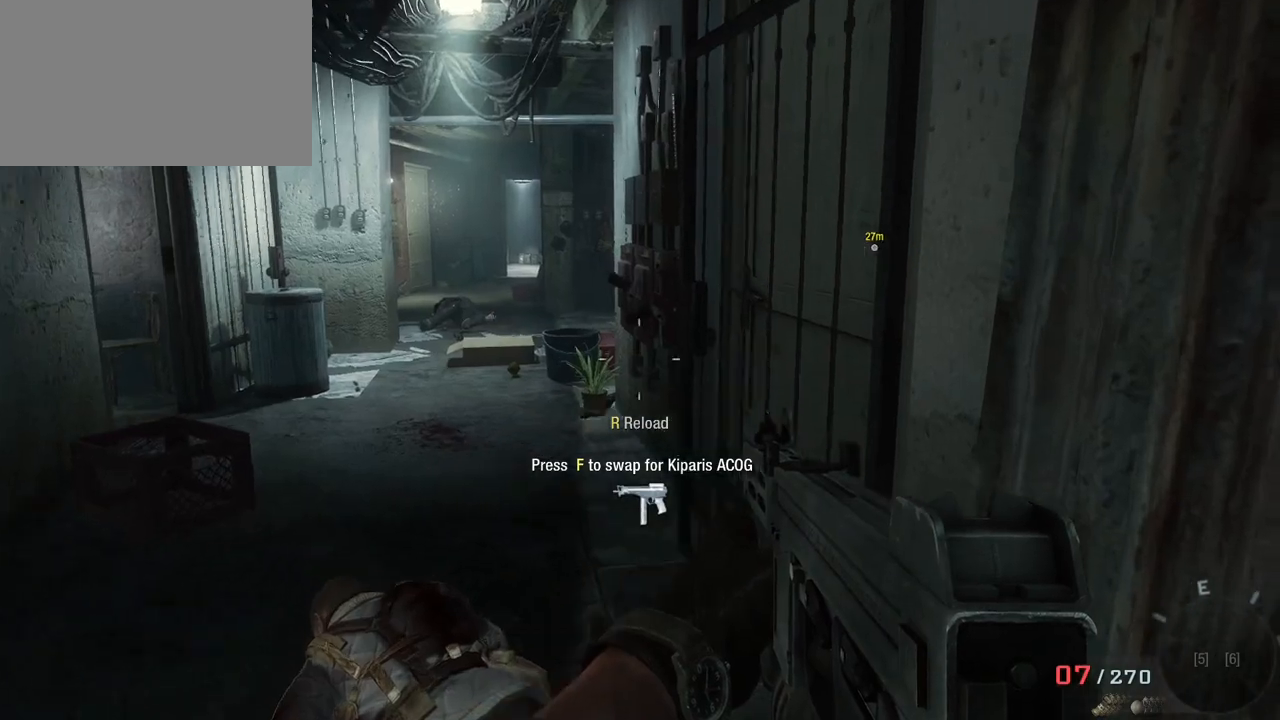
{"keys": ["a"], "mouse": [], "events": [[183, "w", "up"], [350, "c", "down"], [450, "c", "up"]]}
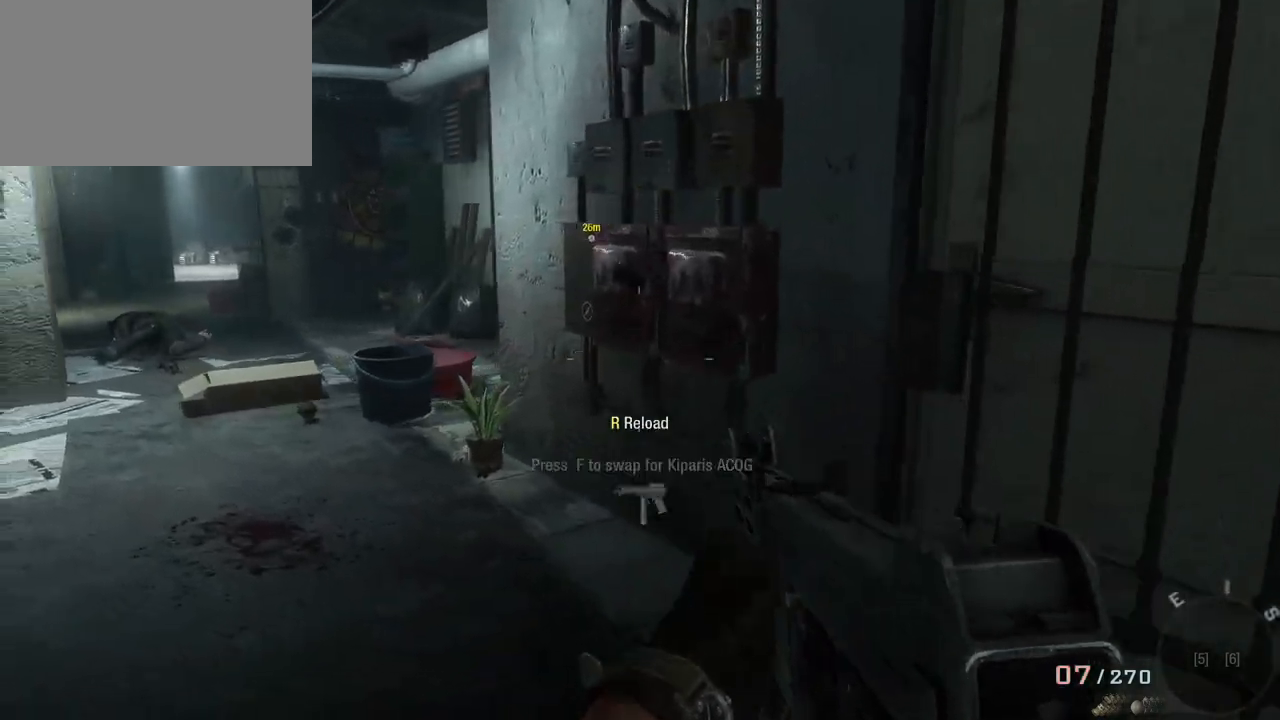
{"keys": ["w"], "mouse": [], "events": [[150, "w", "down"], [383, "a", "up"]]}
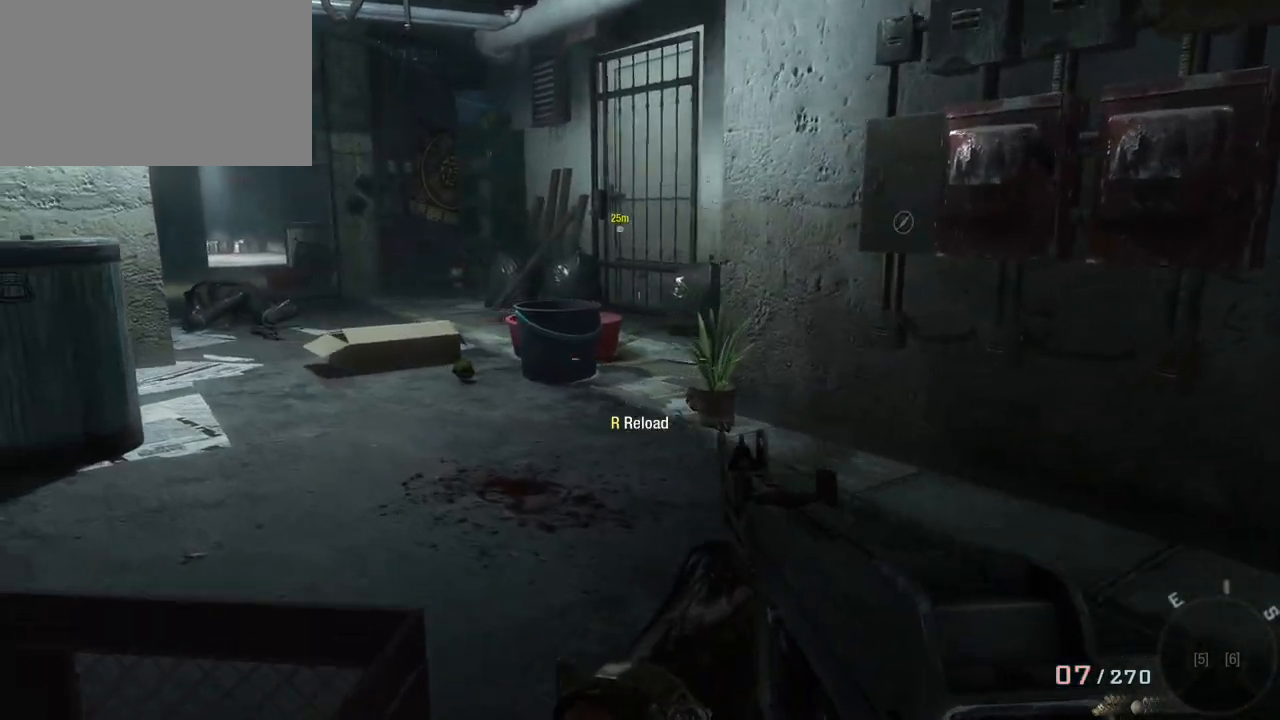
{"keys": ["w"], "mouse": [], "events": []}
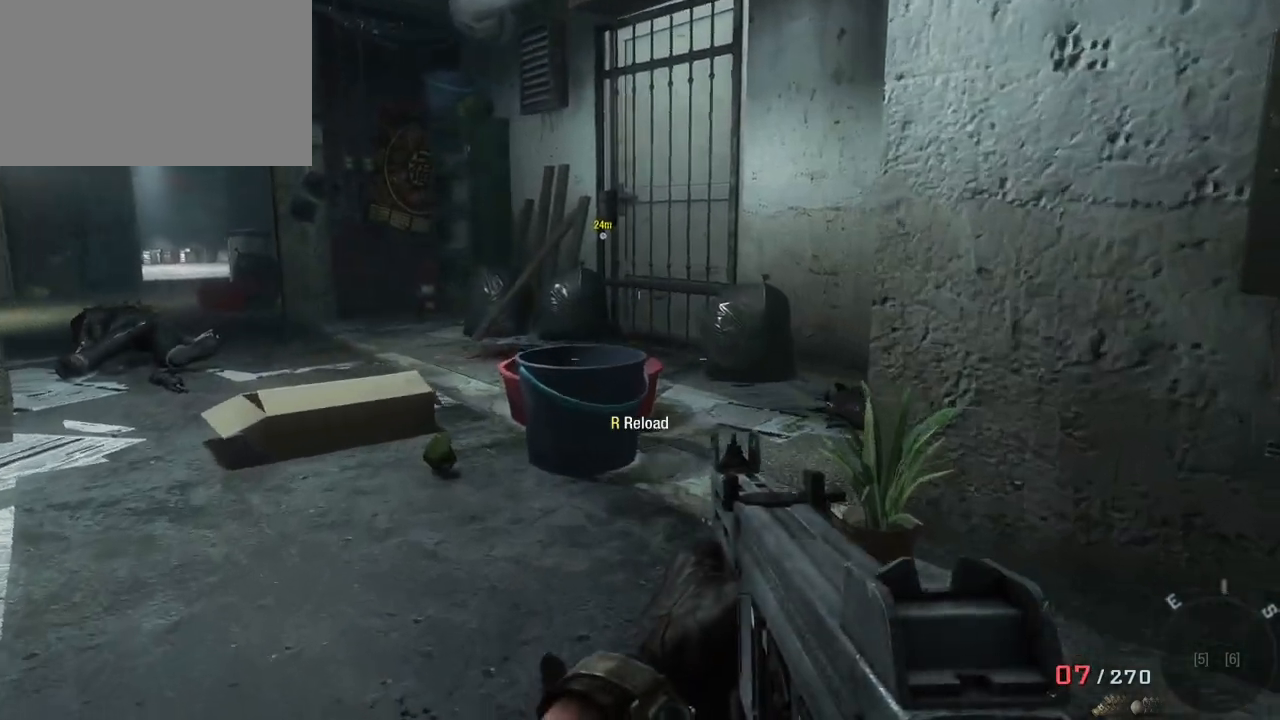
{"keys": ["a"], "mouse": [], "events": [[33, "a", "down"], [233, "w", "up"]]}
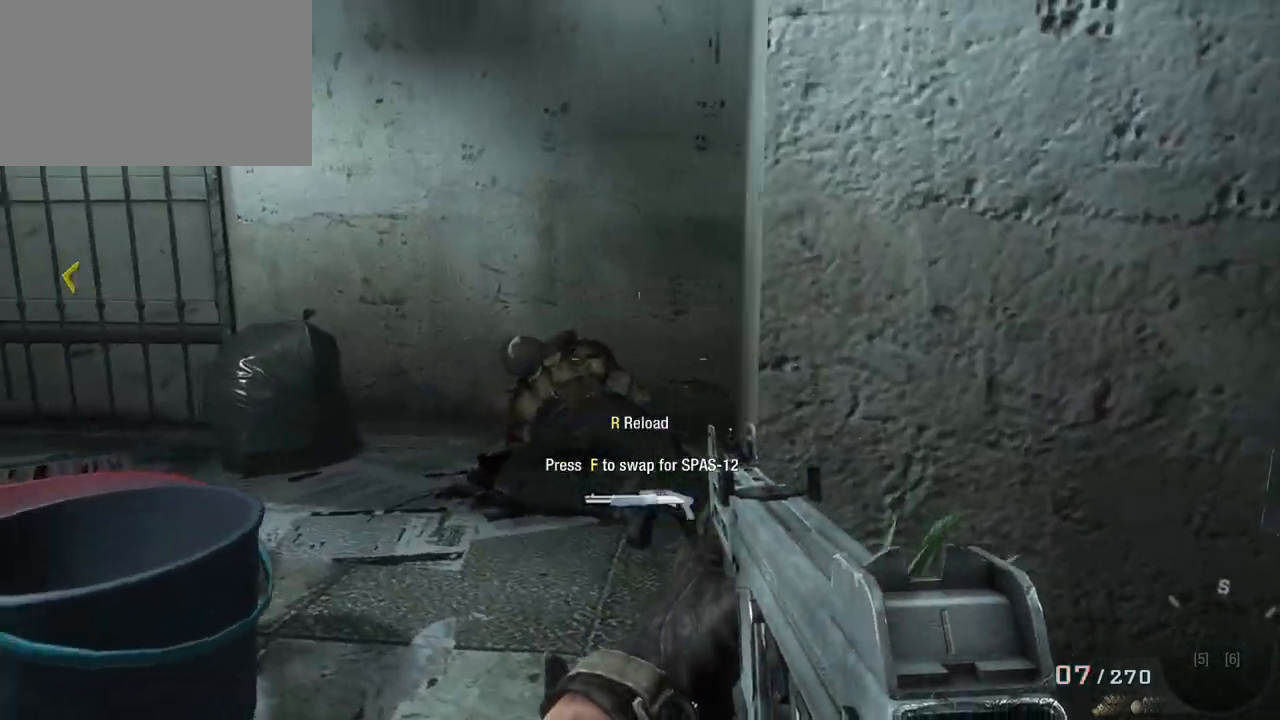
{"keys": ["d"], "mouse": [], "events": [[50, "a", "up"], [333, "d", "down"]]}
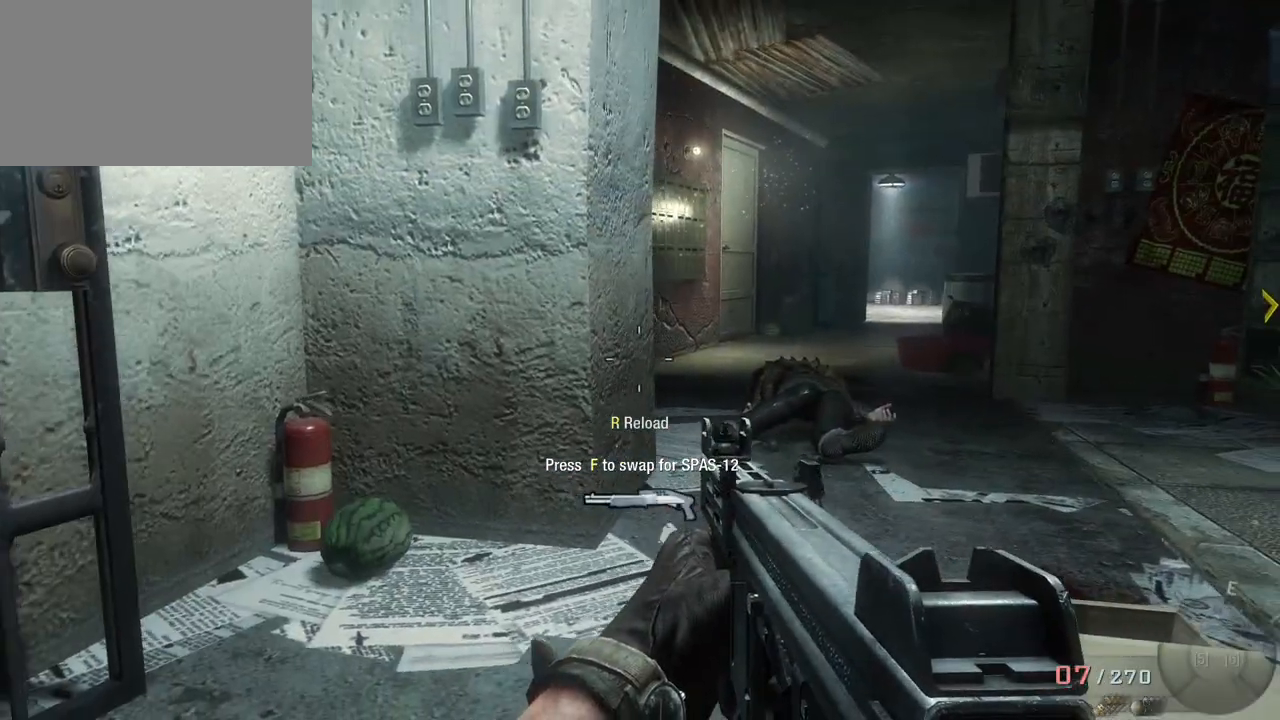
{"keys": ["d", "w"], "mouse": [], "events": [[83, "w", "down"]]}
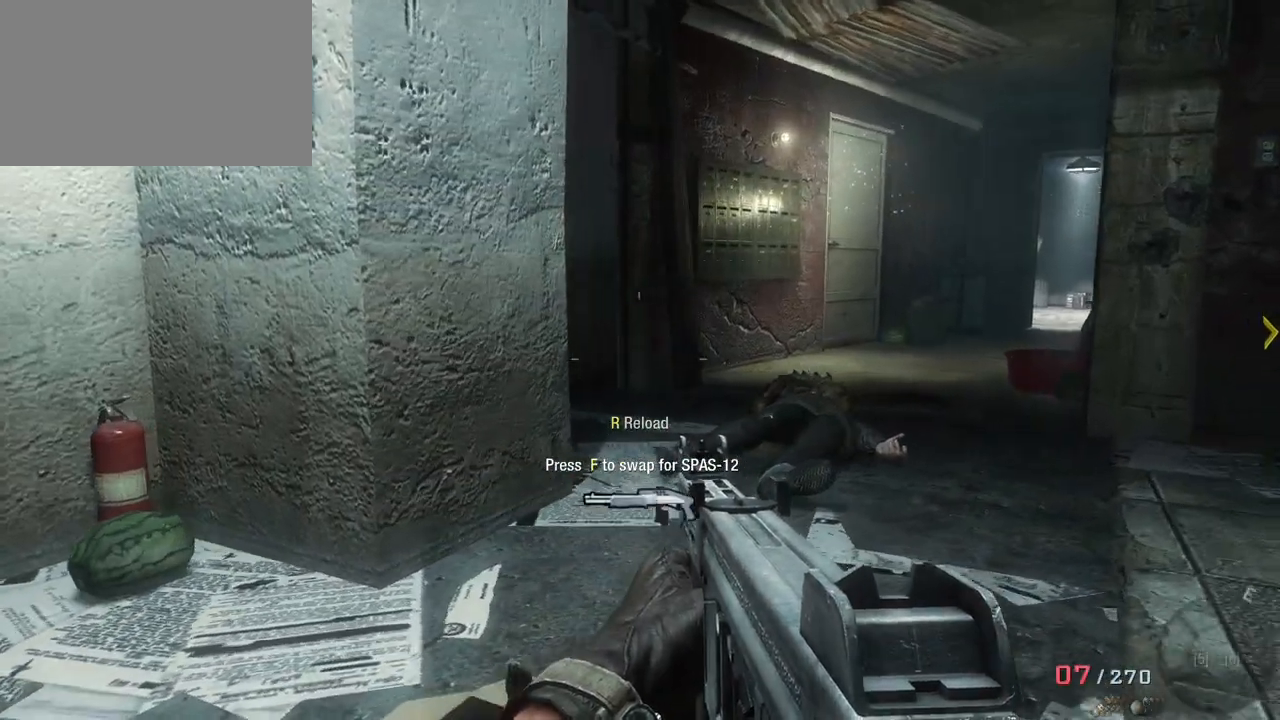
{"keys": ["d", "w"], "mouse": [], "events": []}
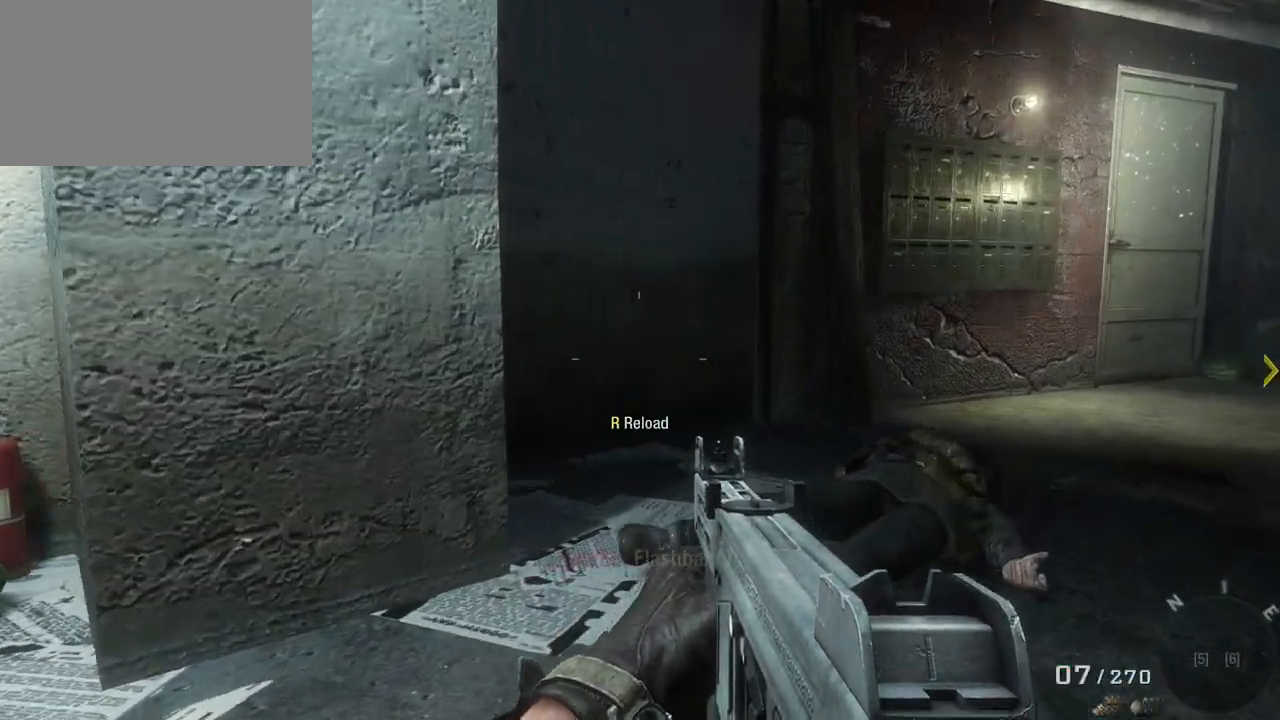
{"keys": [], "mouse": [], "events": [[67, "d", "up"], [250, "w", "up"], [283, "r", "down"], [383, "r", "up"]]}
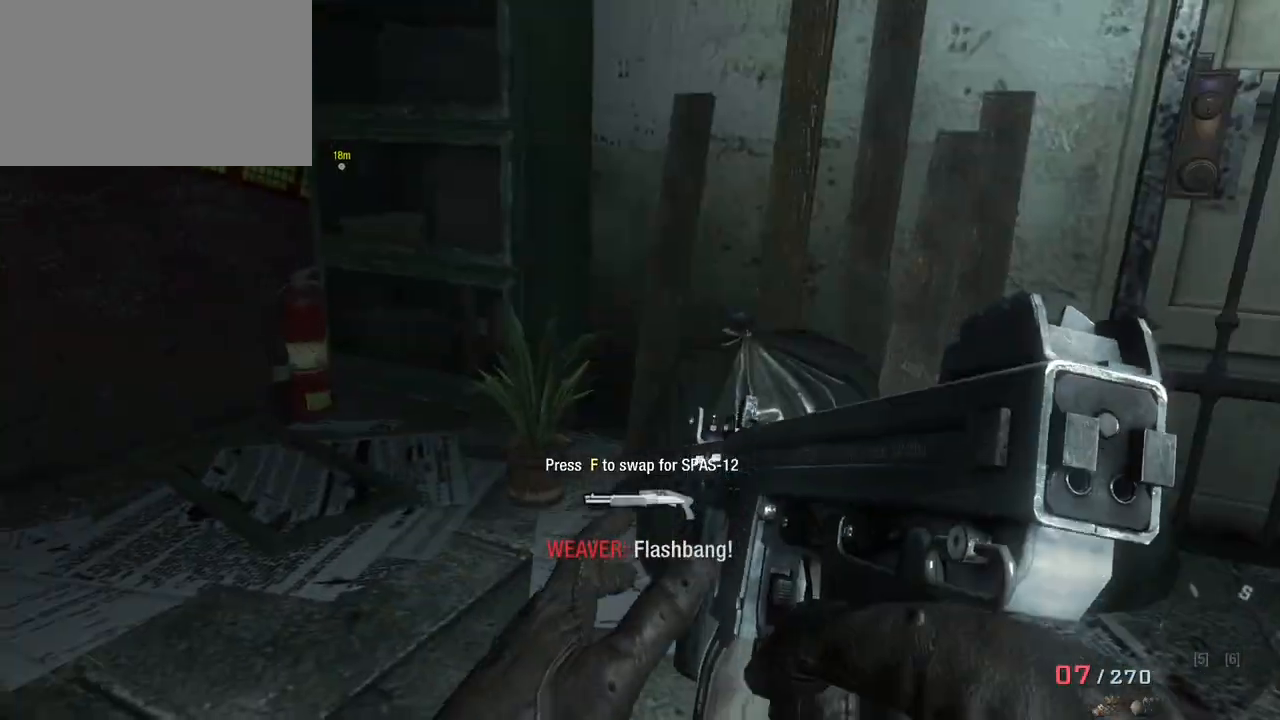
{"keys": ["d", "w"], "mouse": [], "events": [[183, "d", "down"], [500, "w", "down"]]}
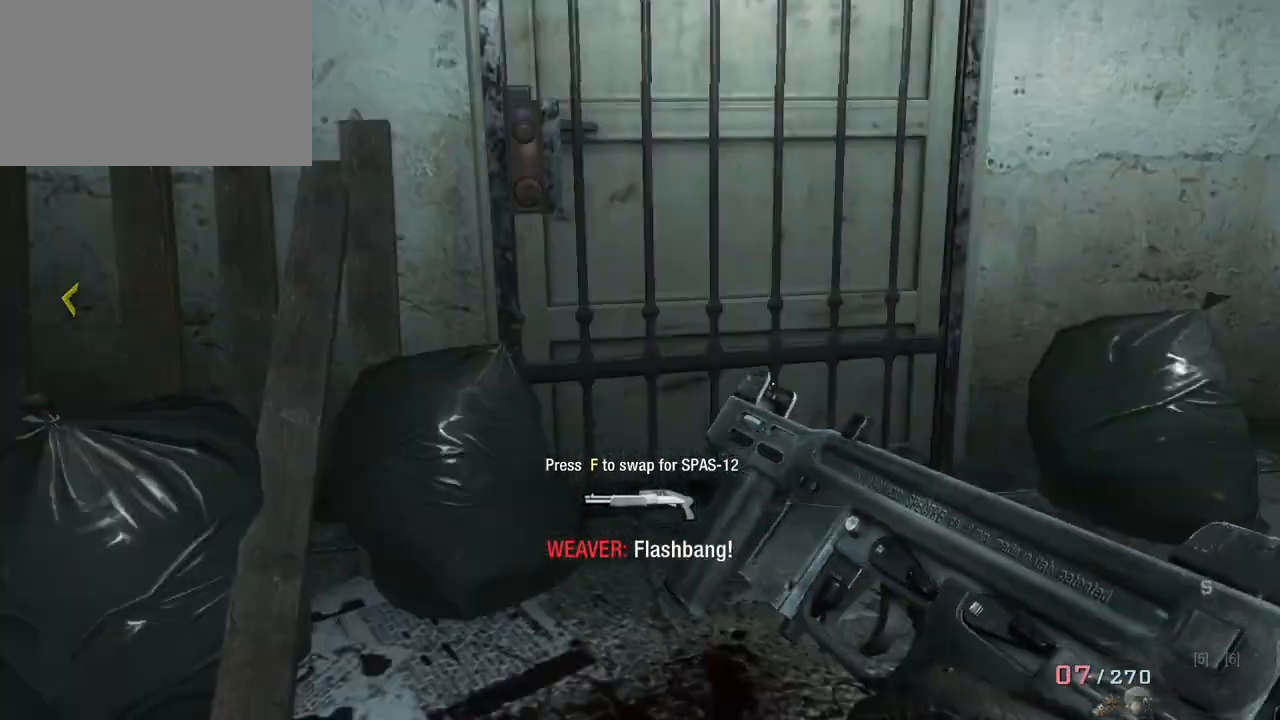
{"keys": ["w"], "mouse": [], "events": [[33, "d", "up"], [267, "ctrl", "down"], [383, "ctrl", "up"]]}
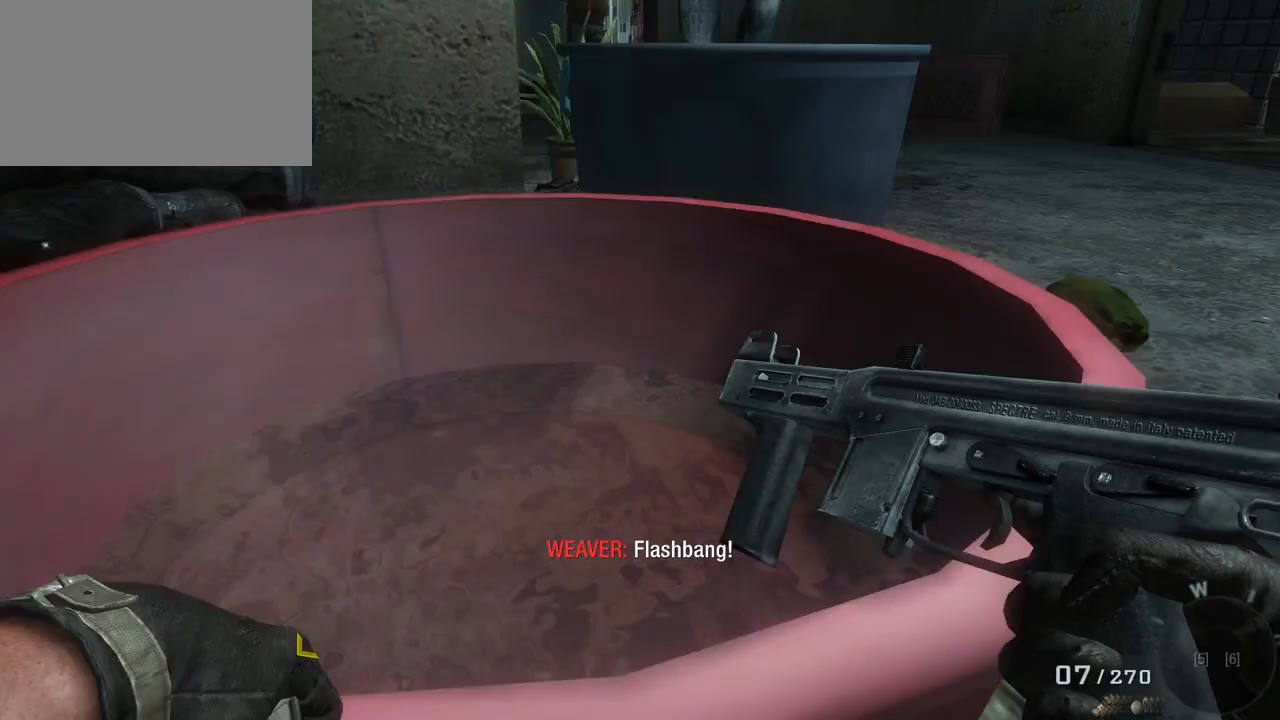
{"keys": ["shift", "w"], "mouse": [], "events": [[100, "shift", "down"]]}
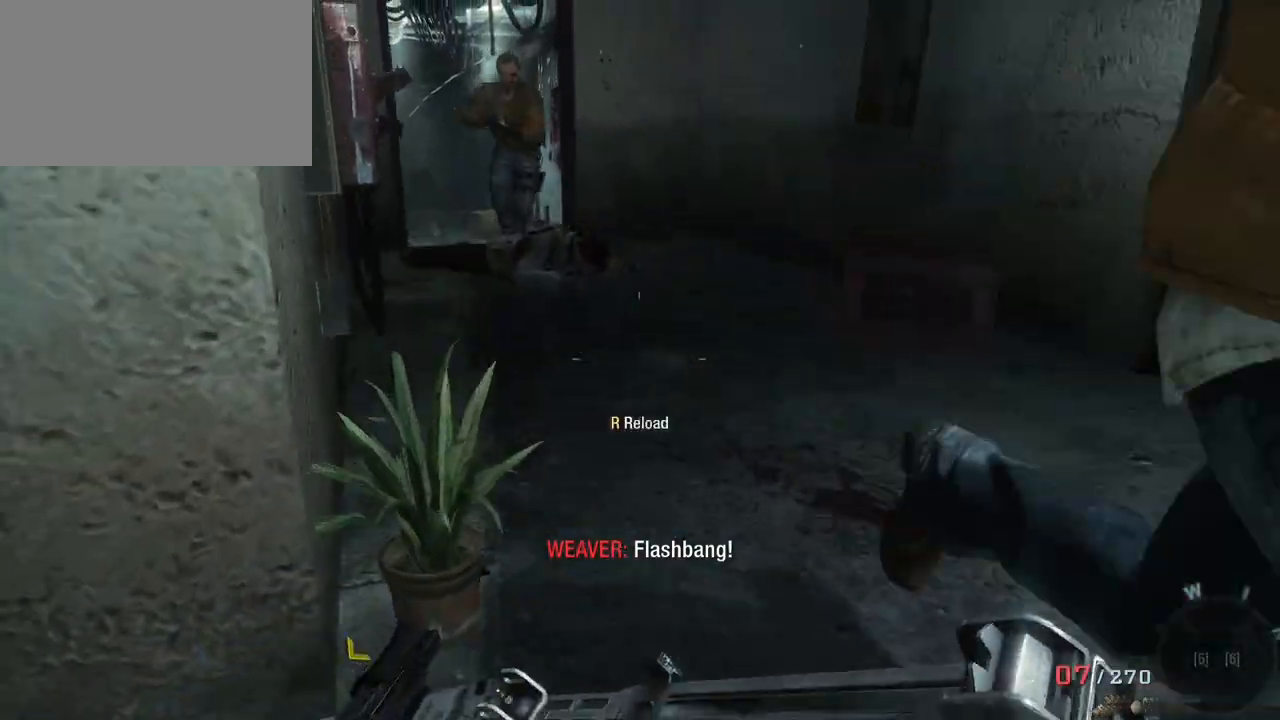
{"keys": ["shift", "w"], "mouse": [], "events": []}
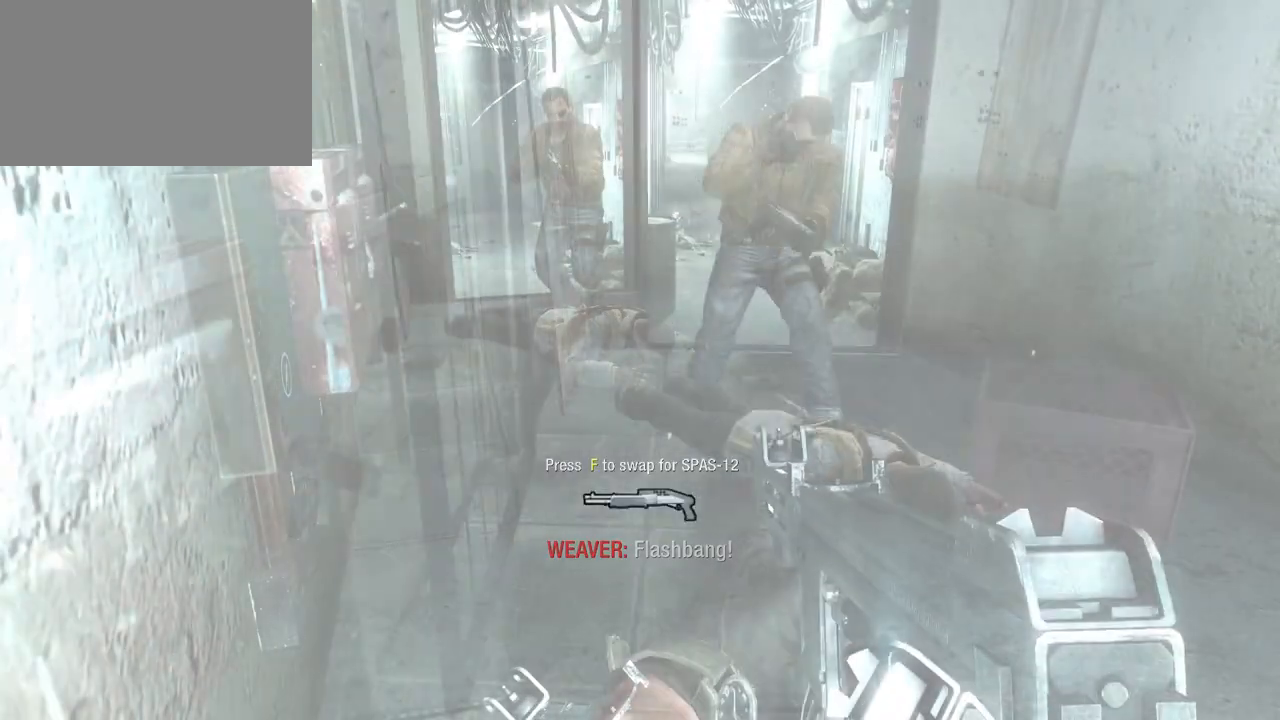
{"keys": ["shift", "w"], "mouse": [], "events": []}
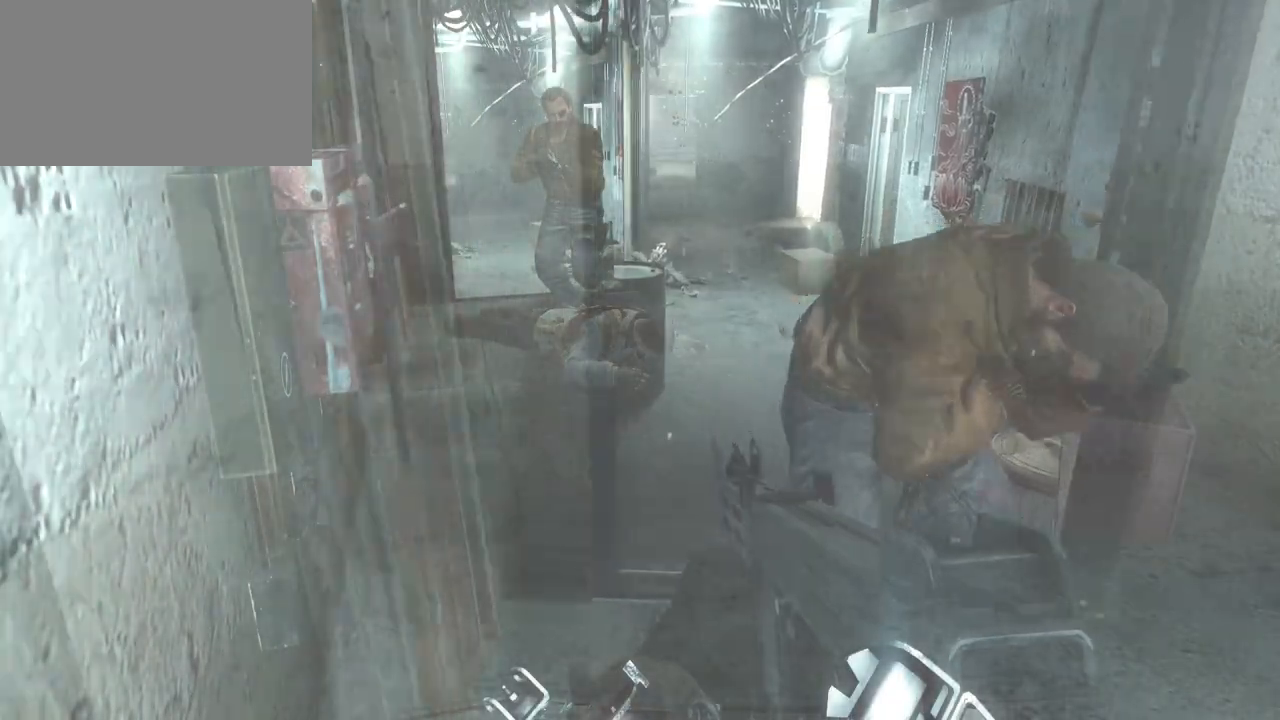
{"keys": ["d", "w"], "mouse": [], "events": [[50, "shift", "up"], [300, "d", "down"]]}
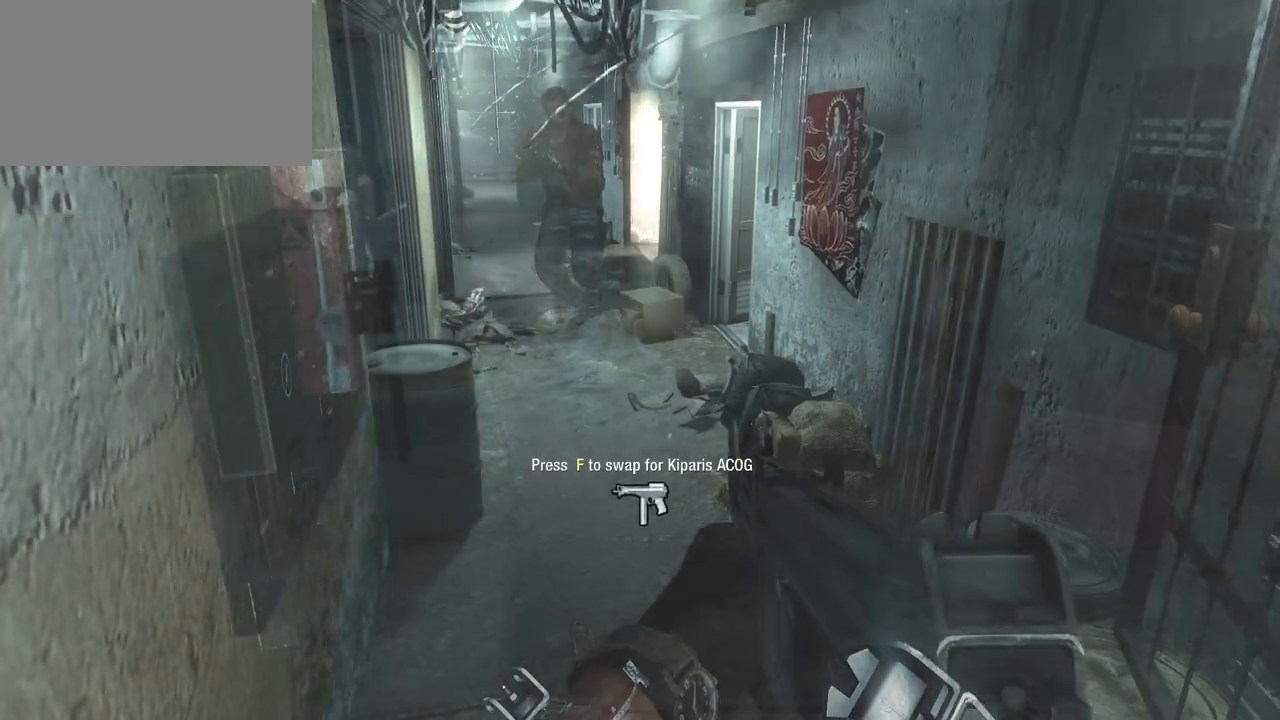
{"keys": ["w"], "mouse": [], "events": [[67, "d", "up"]]}
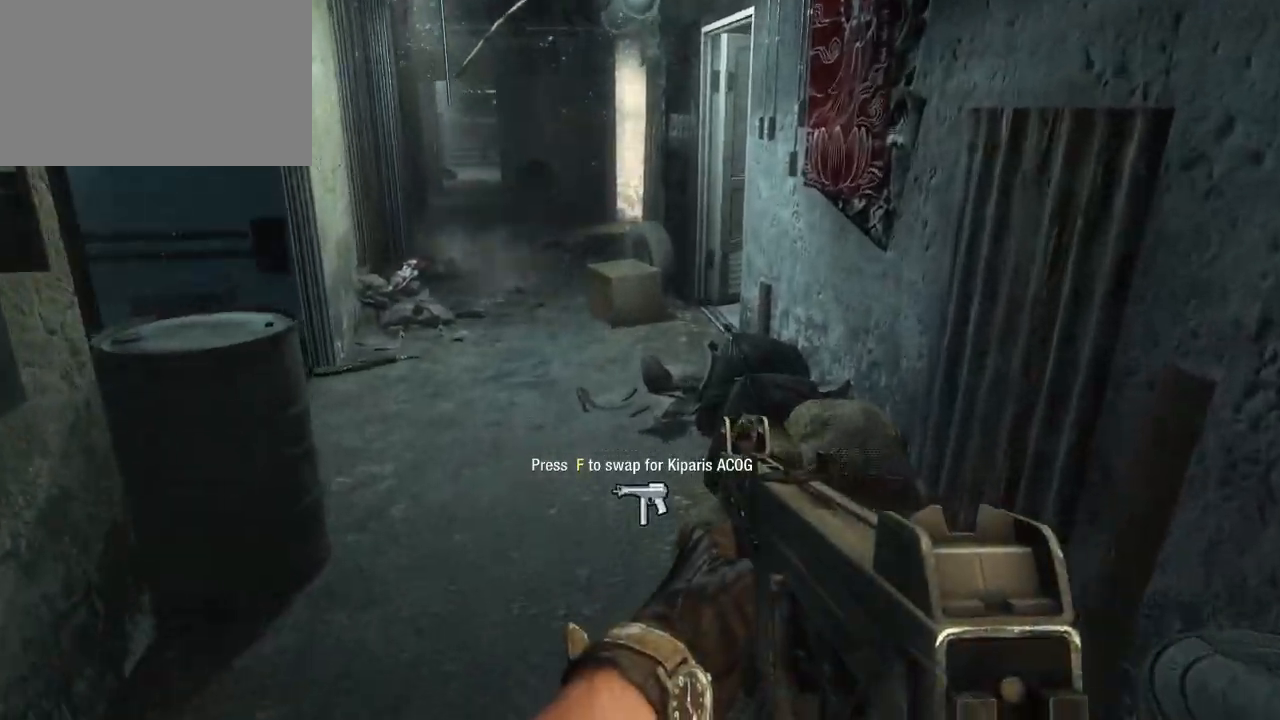
{"keys": ["d", "s"], "mouse": [], "events": [[233, "d", "down"], [267, "w", "up"], [467, "s", "down"]]}
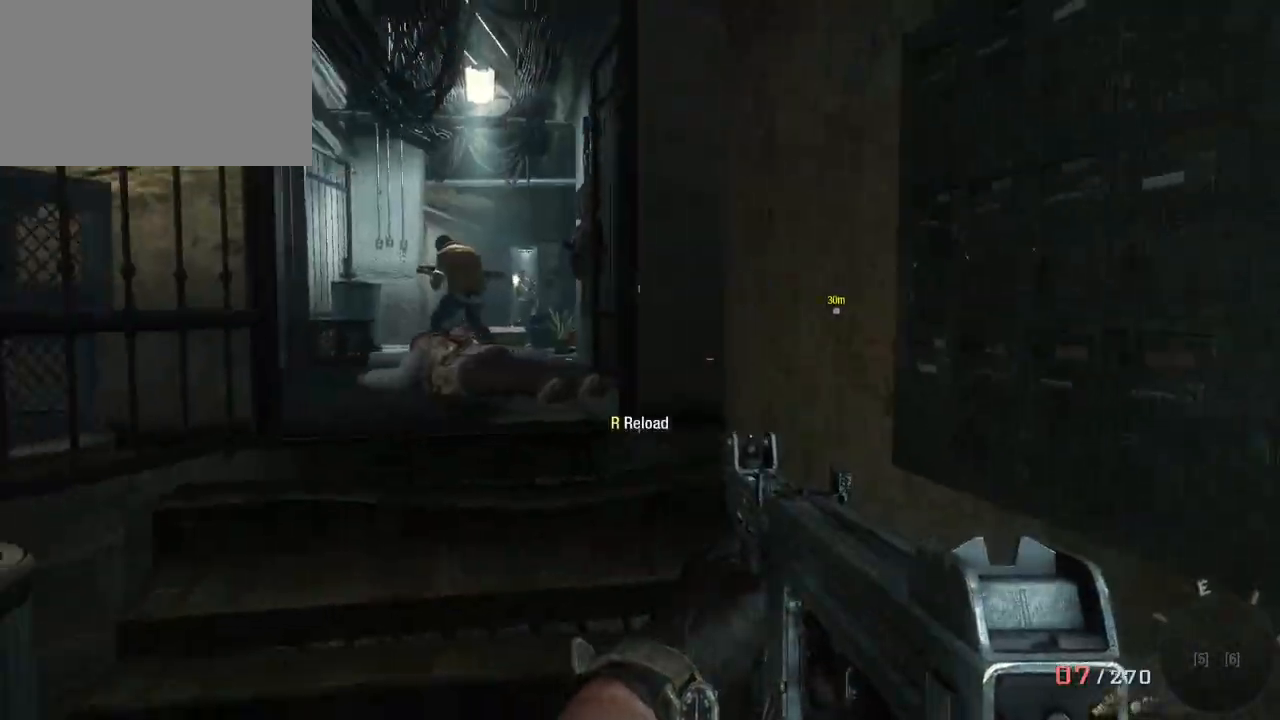
{"keys": ["a", "s"], "mouse": [], "events": [[50, "d", "up"], [333, "a", "down"]]}
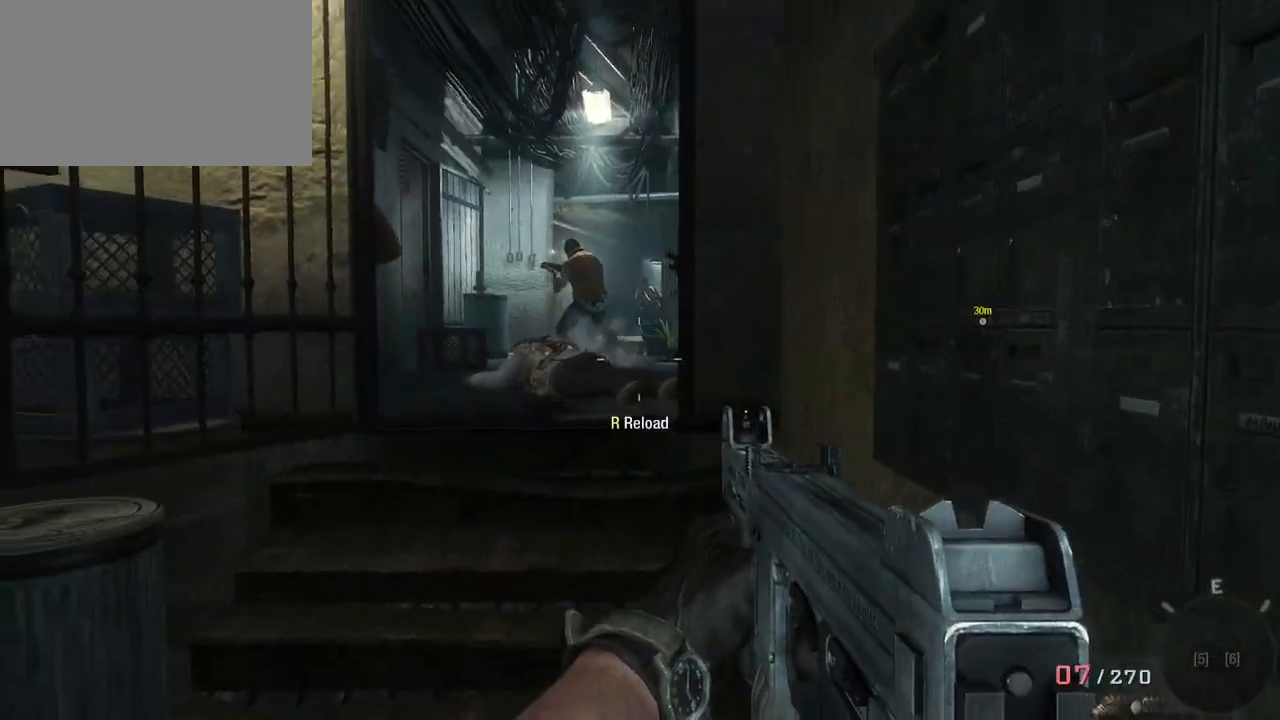
{"keys": ["d", "w"], "mouse": [], "events": [[33, "a", "up"], [117, "mouse_right", "down"], [217, "mouse_right", "up"], [300, "d", "down"], [350, "s", "up"], [500, "w", "down"]]}
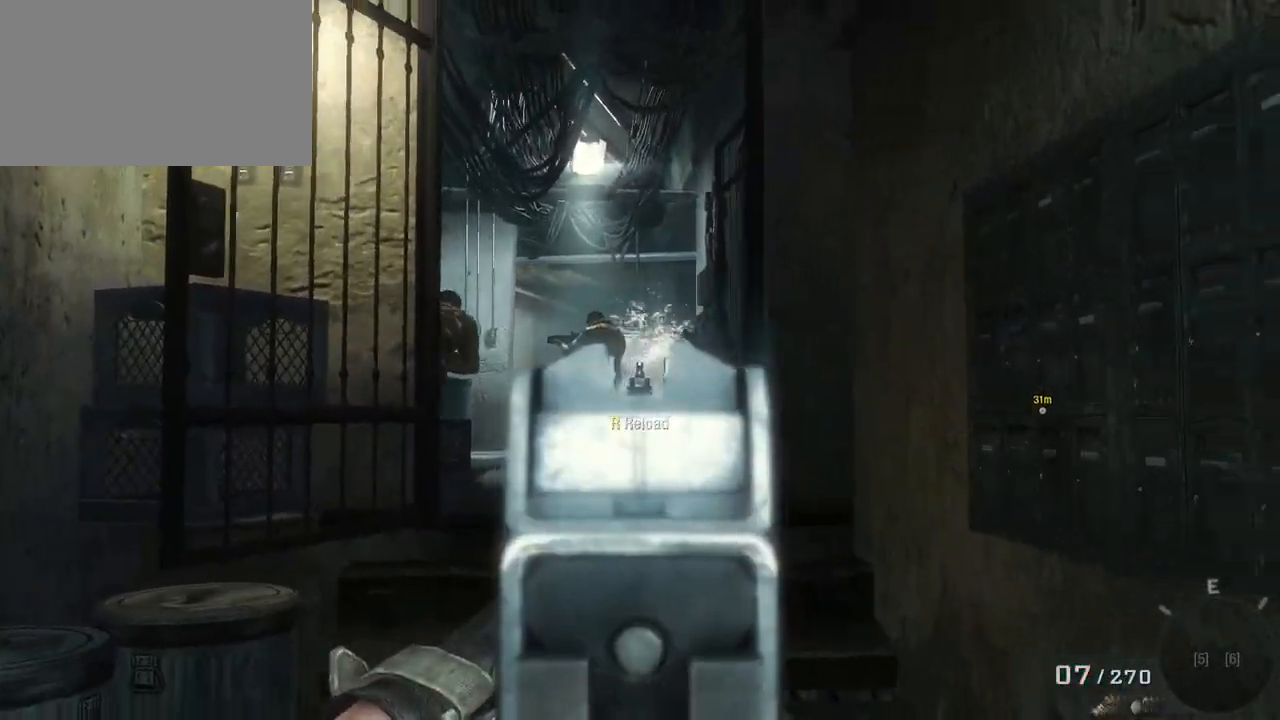
{"keys": ["w"], "mouse": [], "events": [[33, "d", "up"]]}
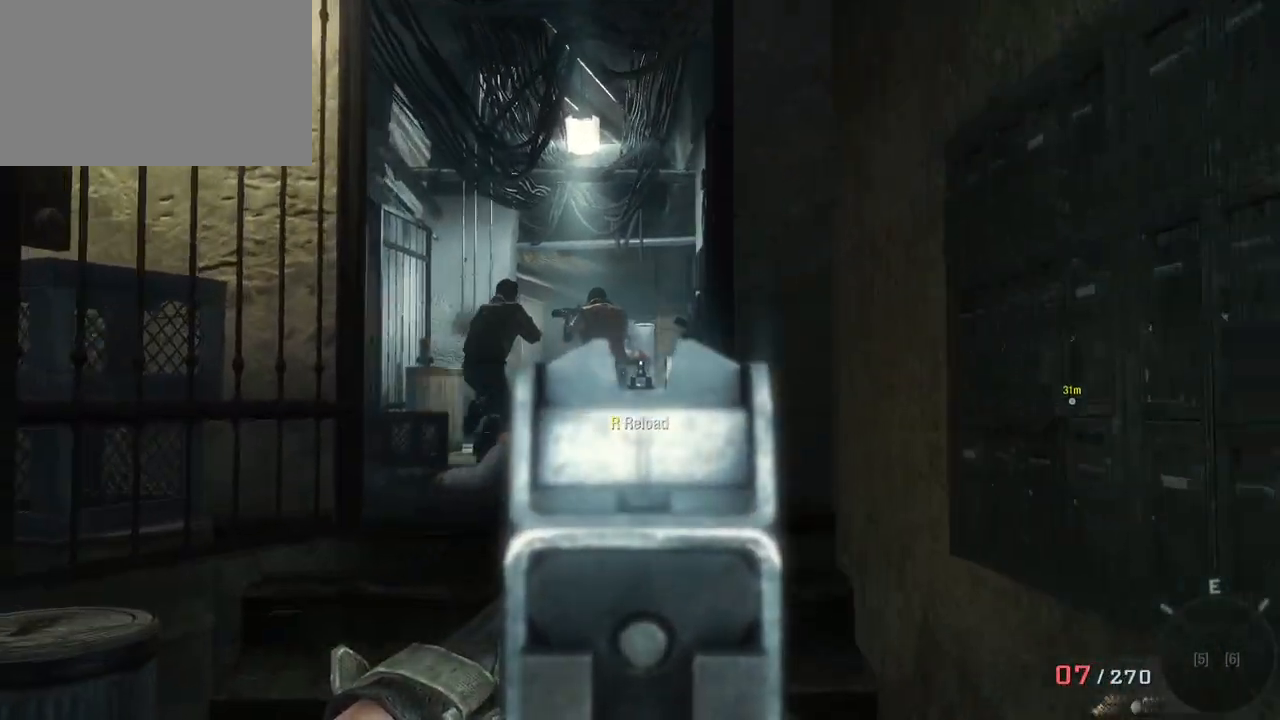
{"keys": ["w"], "mouse": [], "events": [[350, "d", "down"], [383, "d", "up"]]}
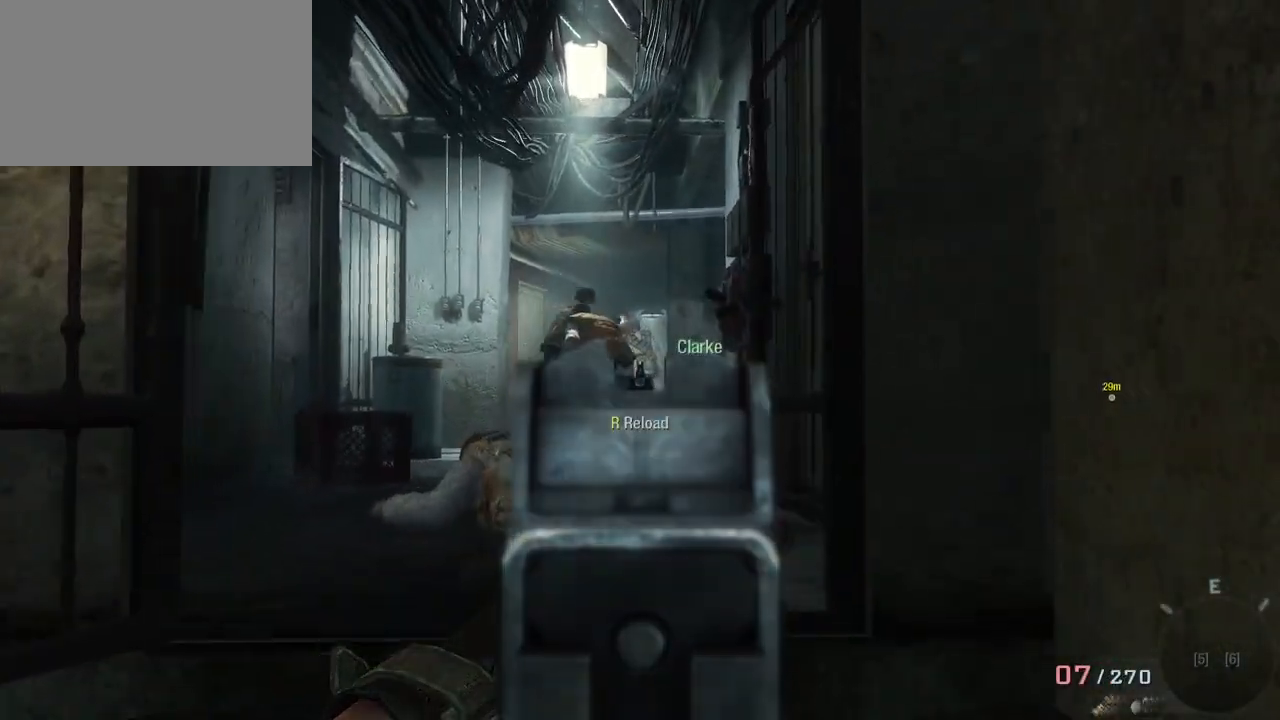
{"keys": ["a", "w"], "mouse": [], "events": [[500, "a", "down"]]}
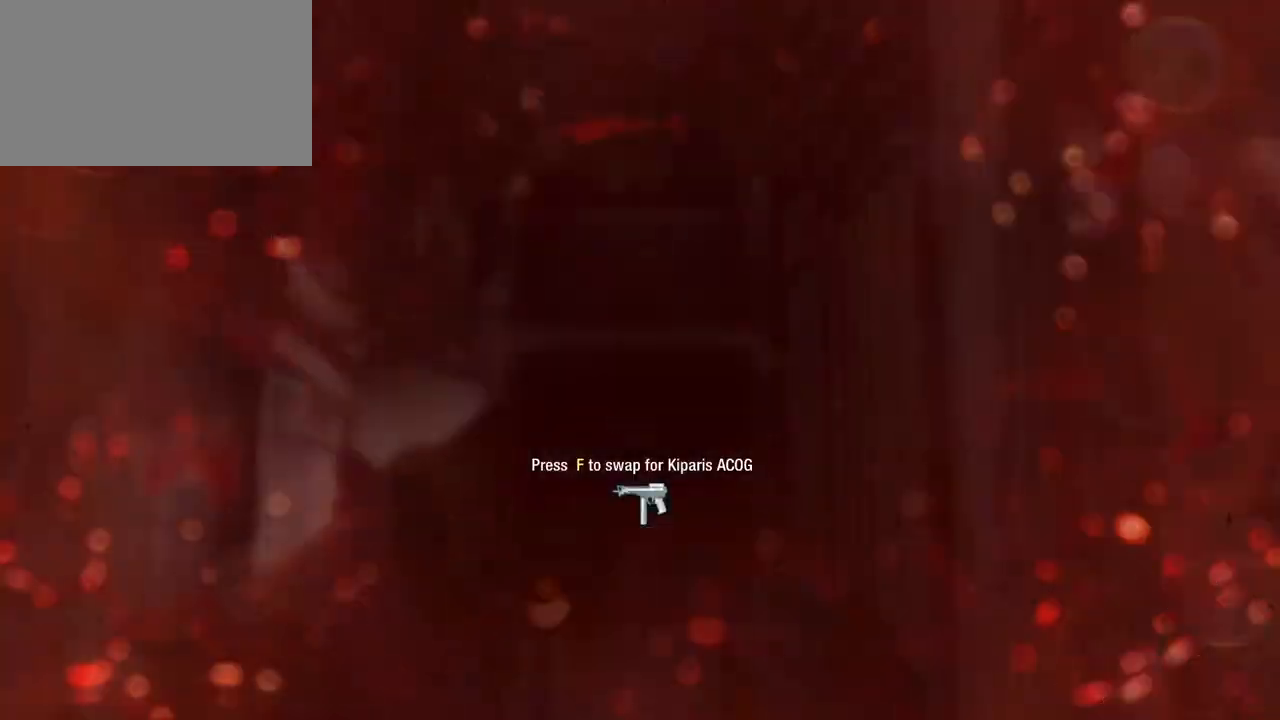
{"keys": [], "mouse": [], "events": [[233, "a", "up"], [317, "w", "up"]]}
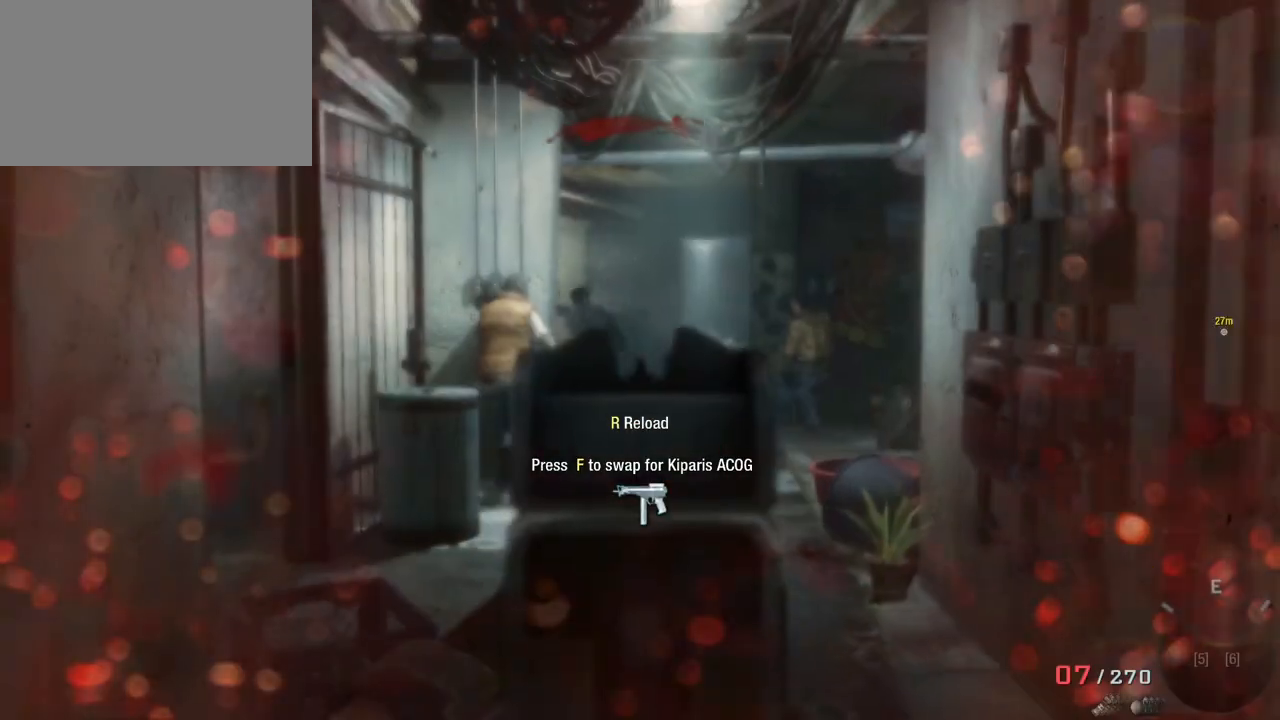
{"keys": ["a"], "mouse": [], "events": [[17, "a", "down"]]}
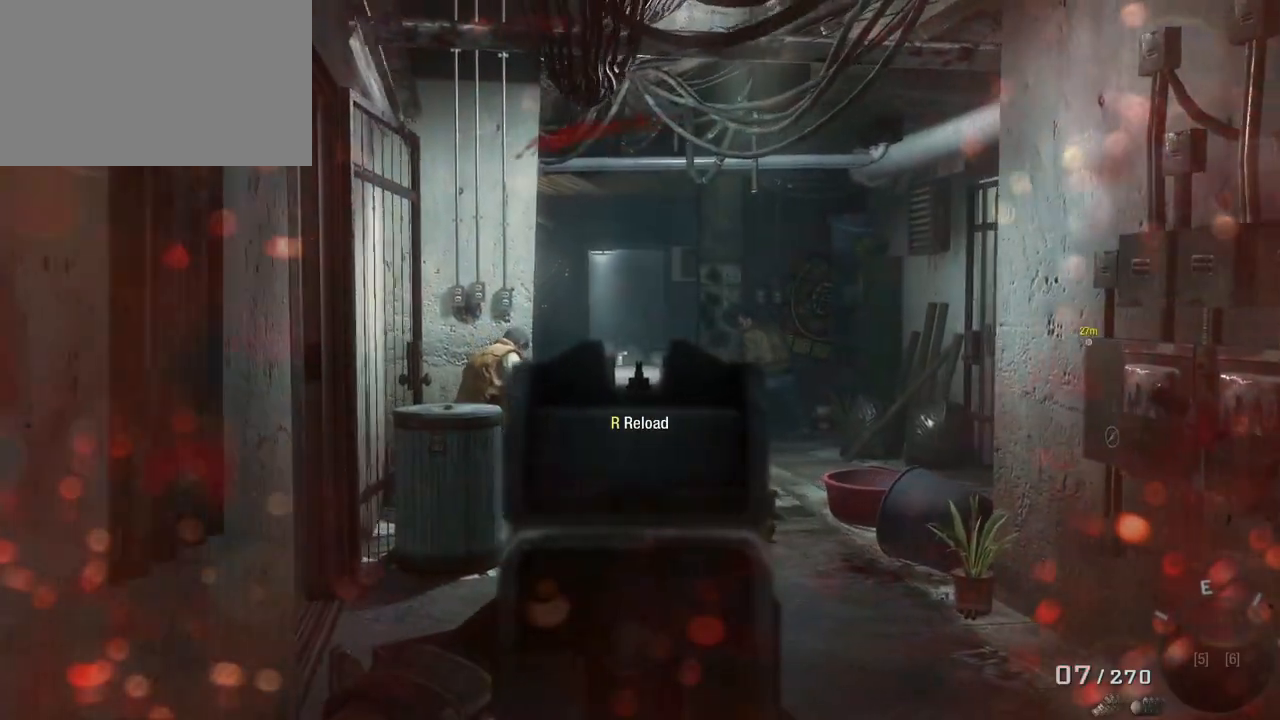
{"keys": [], "mouse": [], "events": [[167, "c", "down"], [267, "c", "up"], [417, "a", "up"]]}
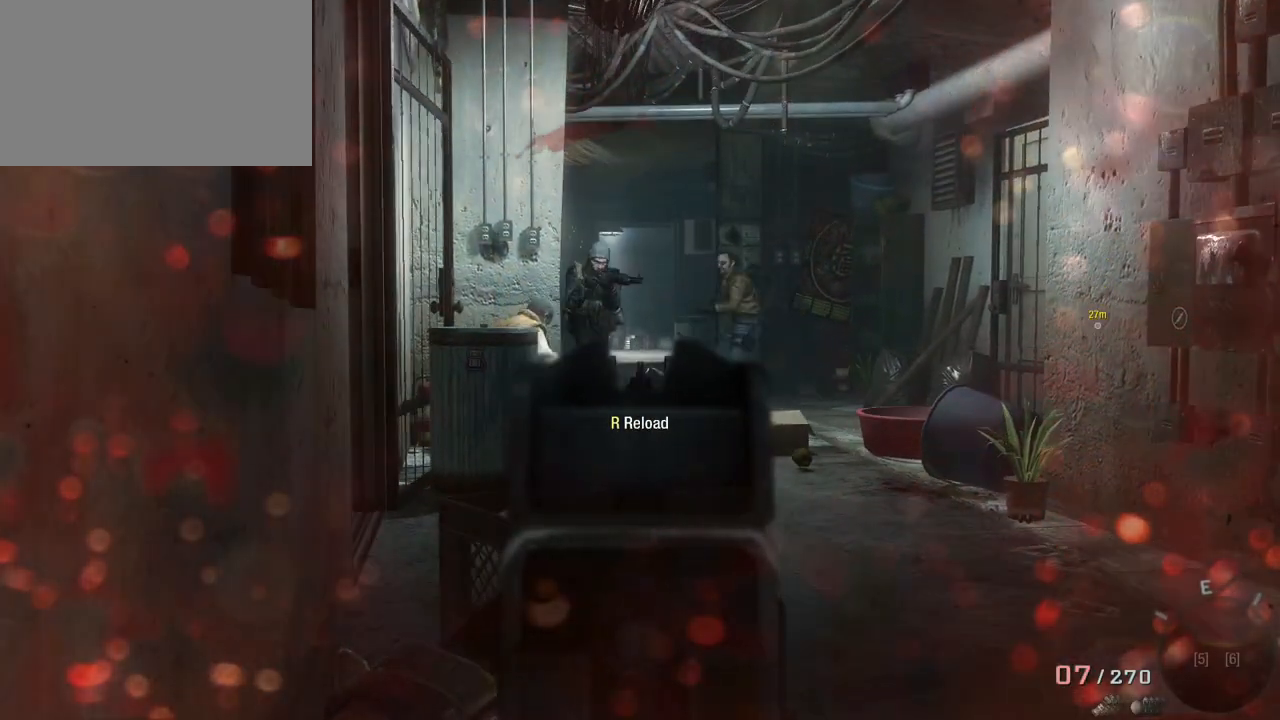
{"keys": [], "mouse": [], "events": [[233, "mouse_left", "down"], [367, "mouse_left", "up"]]}